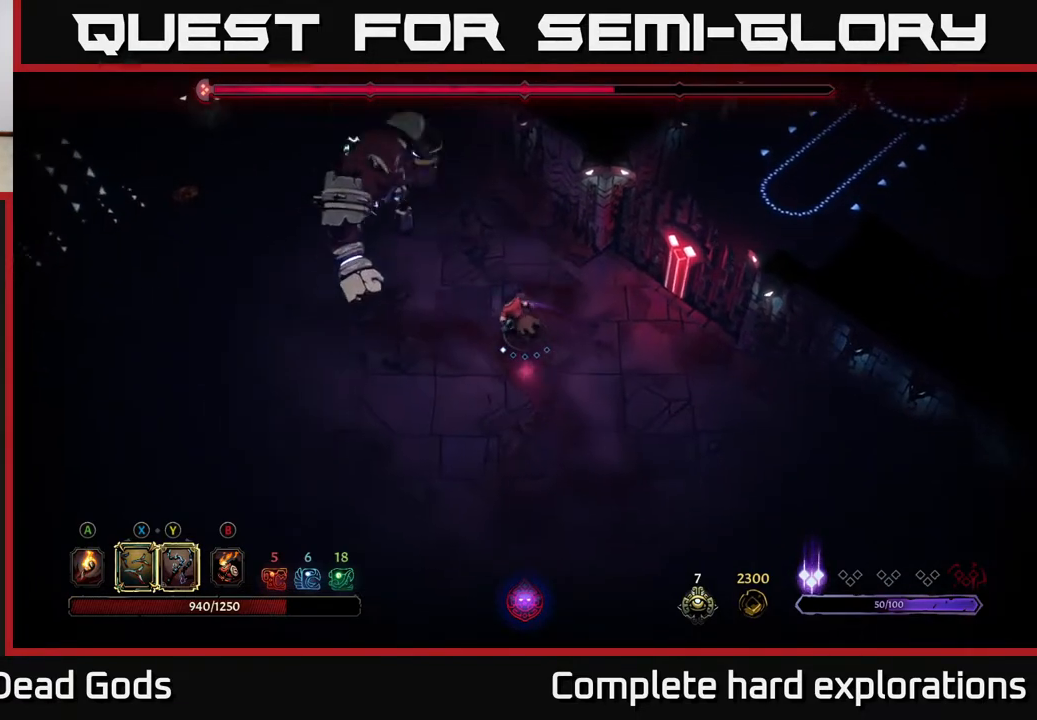
Gameplay with a controller (Xbox layout); each line is a JSON object with the inputs held at the frame after it. "events" lists button and stick changes between this image and that frame as [ms after this image, input, new state], when the widget could be followed in between.
{"buttons": ["X"], "left_stick": "left", "right_stick": "center", "events": [[267, "left_stick", "left"], [500, "X", "down"]]}
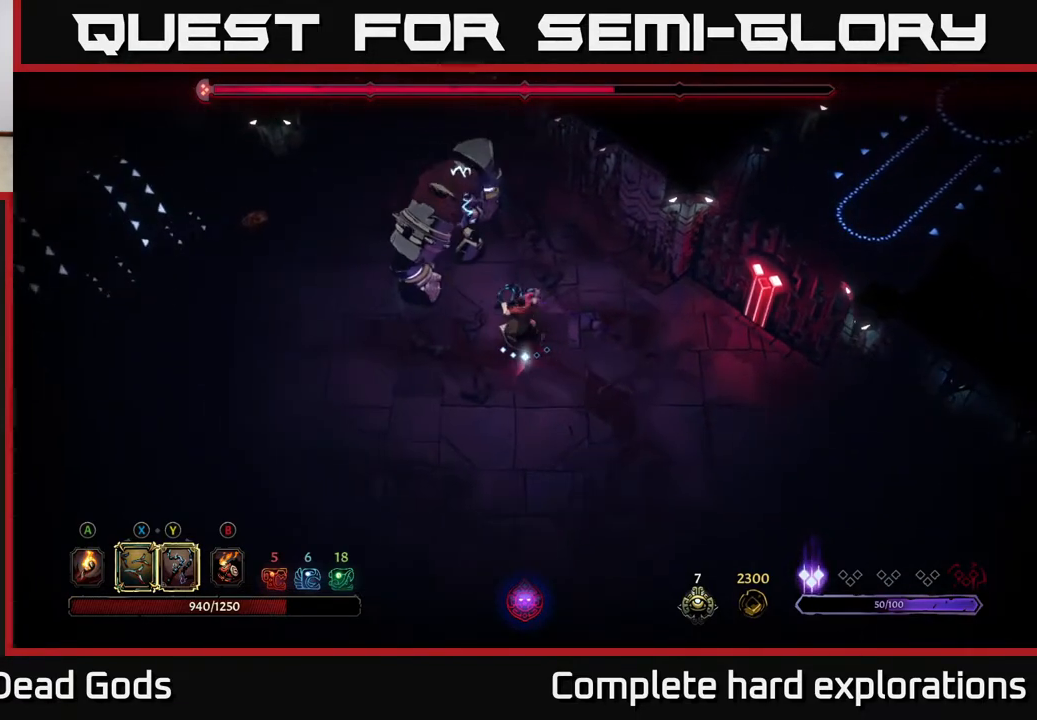
{"buttons": [], "left_stick": "up-left", "right_stick": "center", "events": [[83, "left_stick", "up-left"], [167, "X", "up"], [283, "X", "down"], [467, "X", "up"]]}
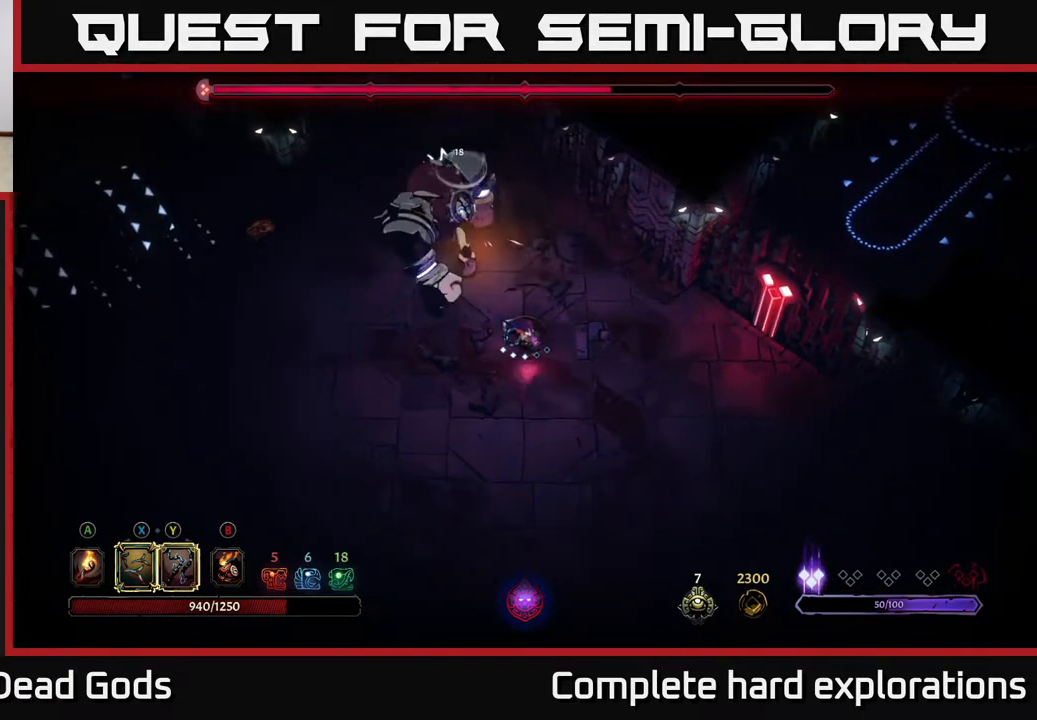
{"buttons": [], "left_stick": "center", "right_stick": "center", "events": [[33, "left_stick", "center"], [117, "Y", "down"], [233, "Y", "up"]]}
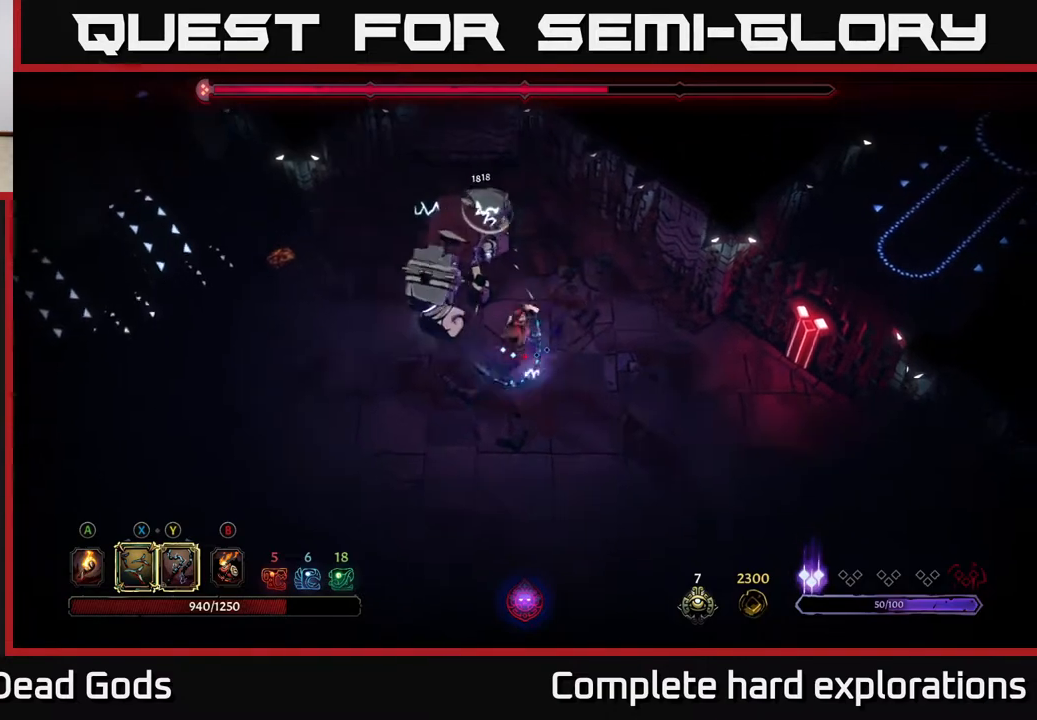
{"buttons": [], "left_stick": "down-left", "right_stick": "center", "events": [[183, "left_stick", "down-left"]]}
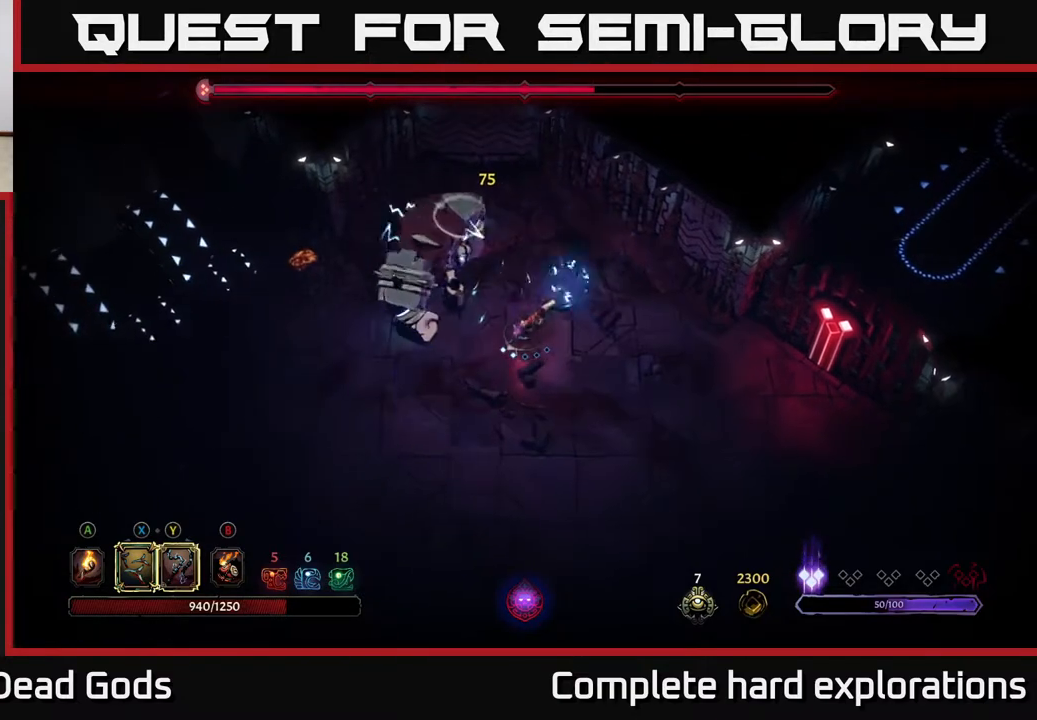
{"buttons": [], "left_stick": "down-left", "right_stick": "center", "events": [[267, "B", "down"], [333, "B", "up"]]}
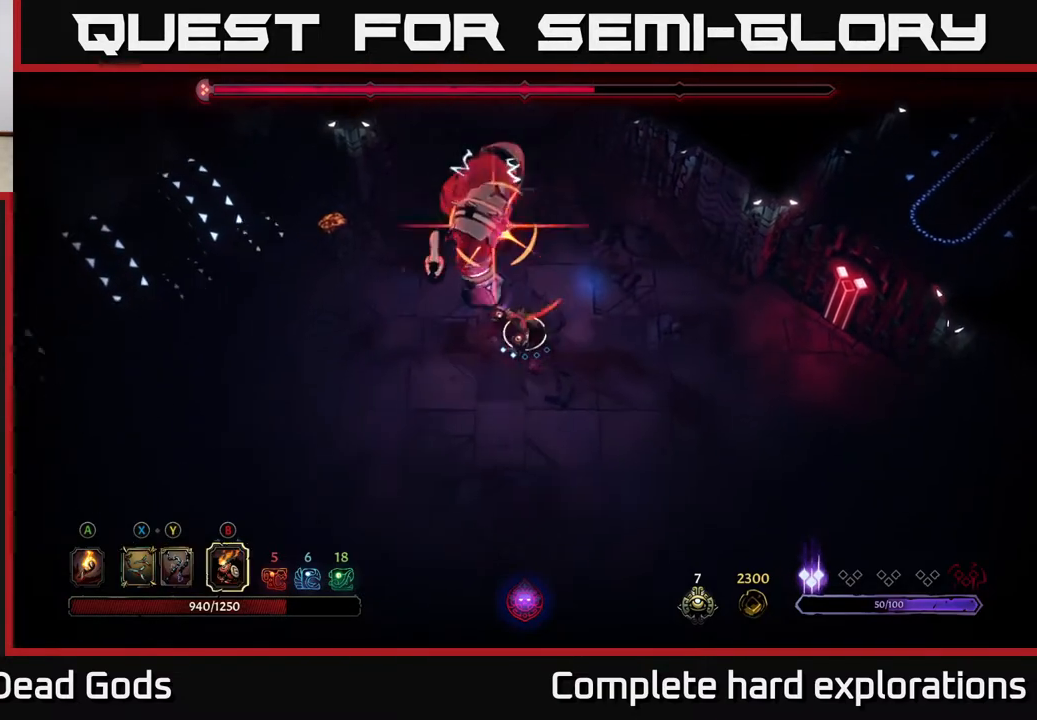
{"buttons": ["R2"], "left_stick": "down-left", "right_stick": "center", "events": [[483, "R2", "down"]]}
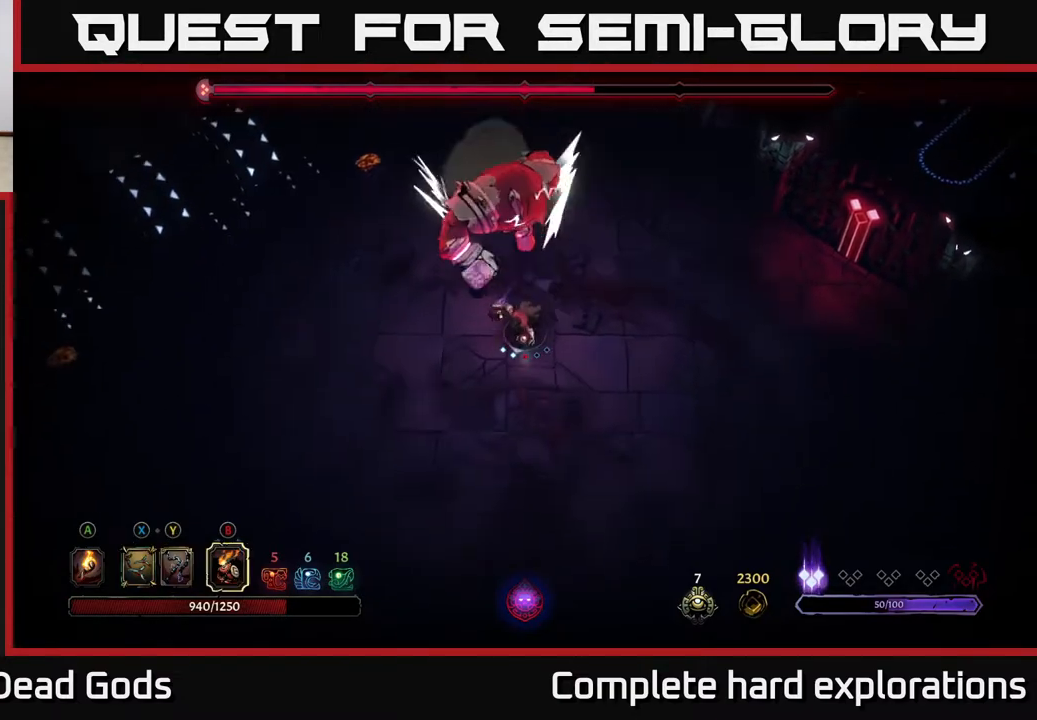
{"buttons": [], "left_stick": "down-left", "right_stick": "center", "events": [[217, "R2", "up"]]}
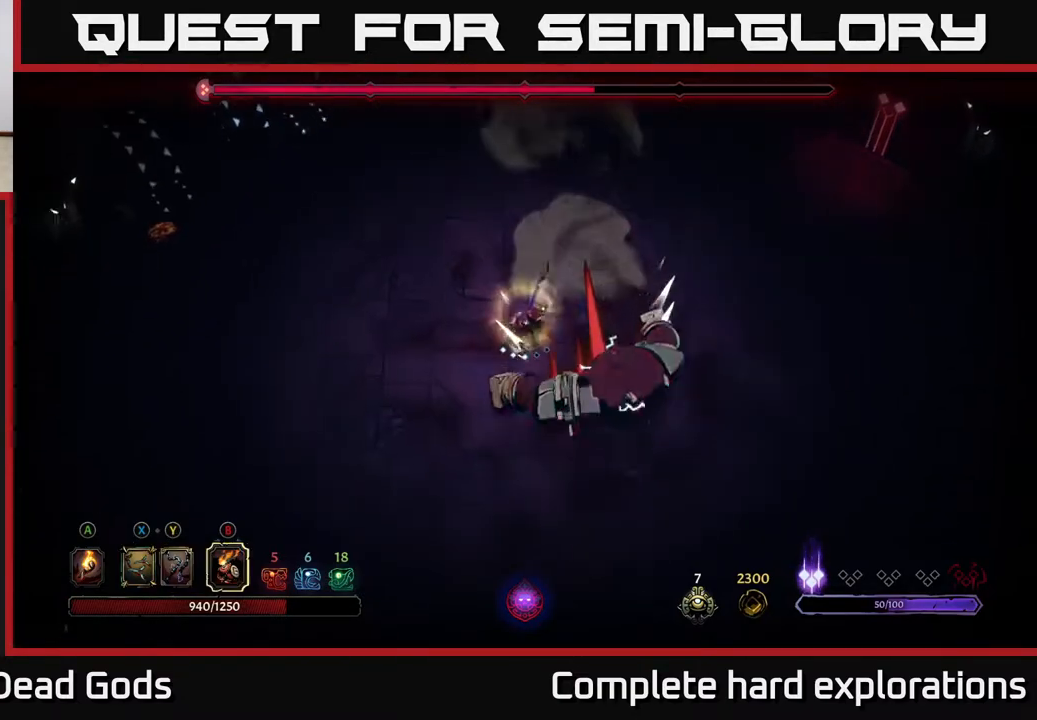
{"buttons": [], "left_stick": "down-right", "right_stick": "center", "events": [[67, "B", "down"], [100, "left_stick", "down-right"], [133, "B", "up"], [200, "B", "down"], [250, "B", "up"]]}
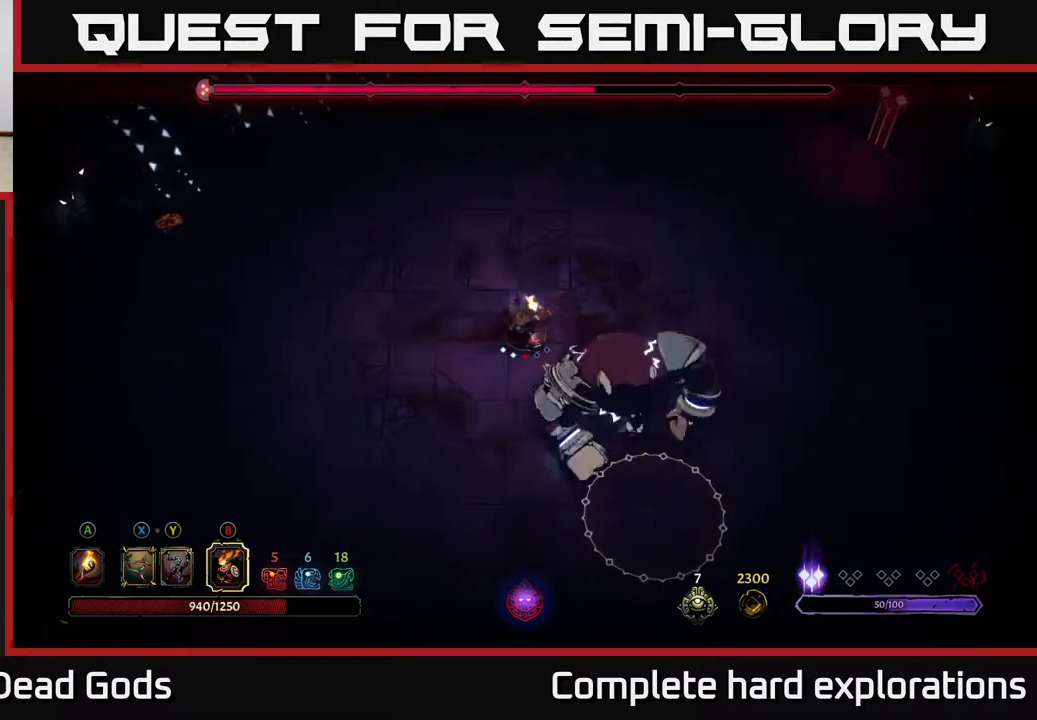
{"buttons": [], "left_stick": "center", "right_stick": "center", "events": [[200, "X", "down"], [300, "left_stick", "center"], [317, "X", "up"], [433, "X", "down"], [500, "X", "up"]]}
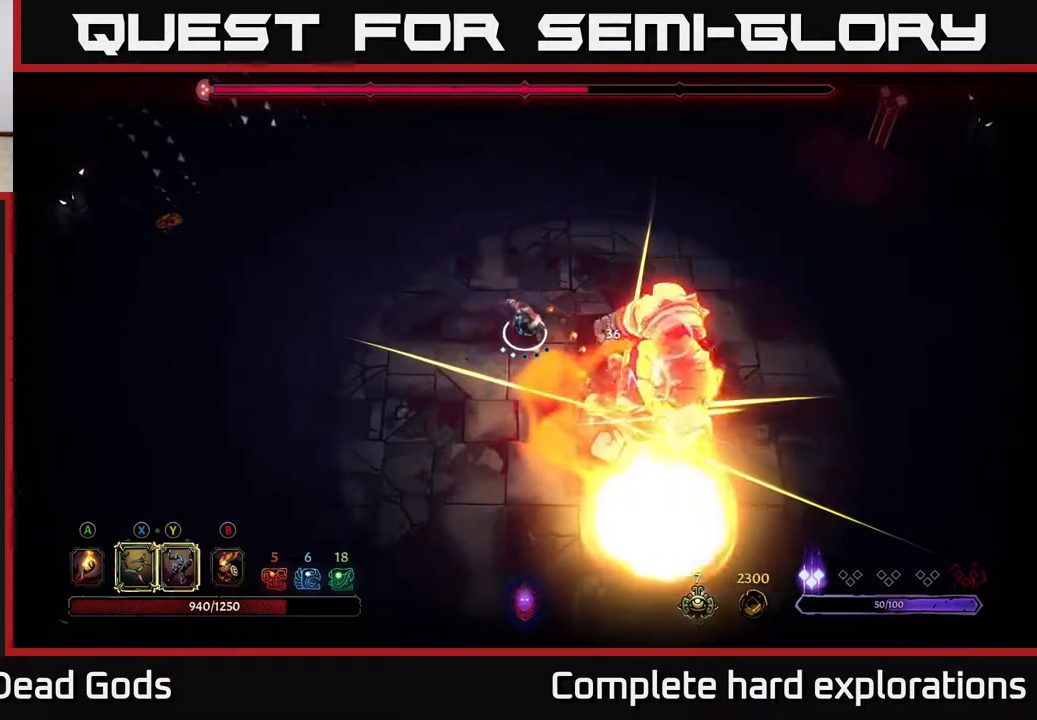
{"buttons": ["X"], "left_stick": "center", "right_stick": "center", "events": [[83, "X", "down"], [167, "X", "up"], [433, "X", "down"]]}
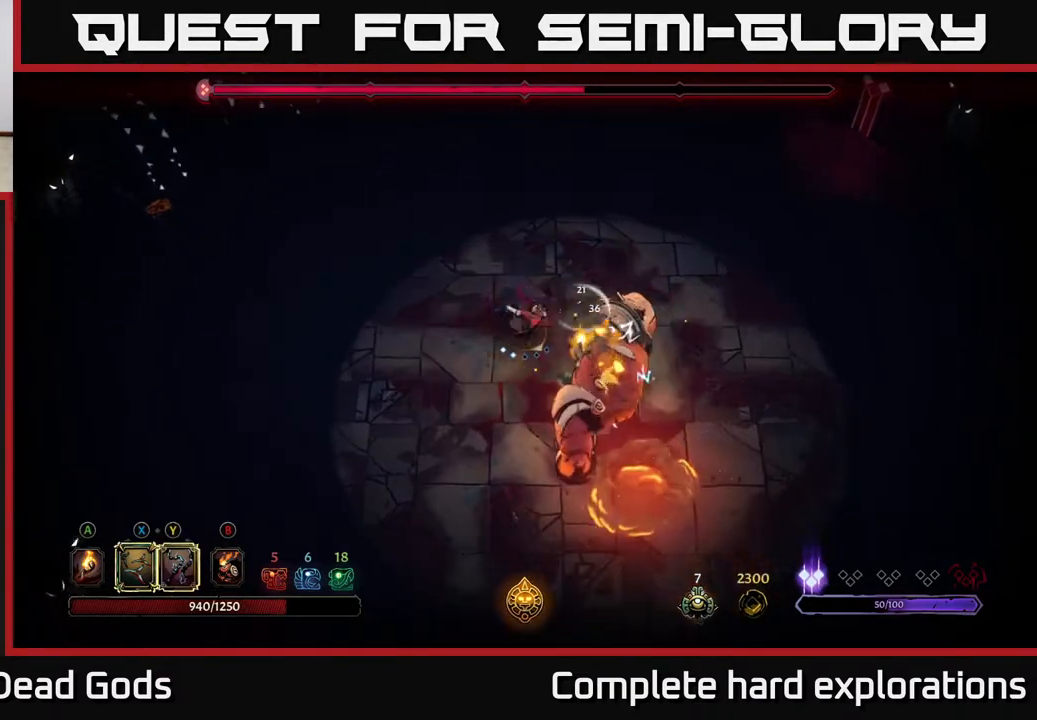
{"buttons": [], "left_stick": "center", "right_stick": "center", "events": [[50, "X", "up"], [233, "Y", "down"], [317, "Y", "up"]]}
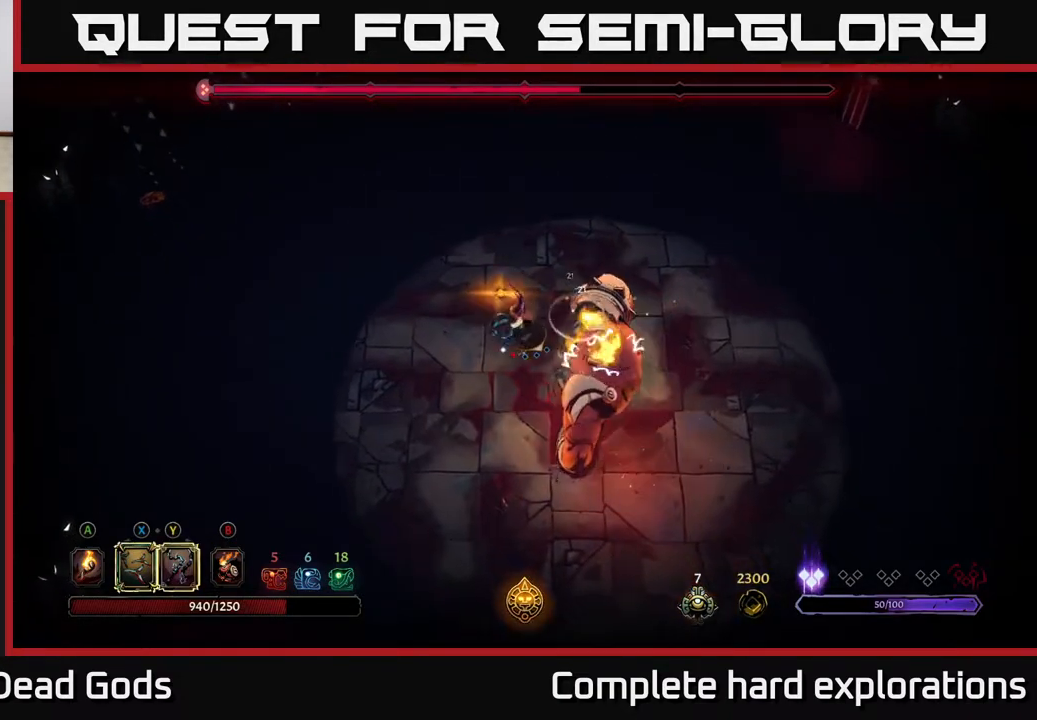
{"buttons": [], "left_stick": "up", "right_stick": "center", "events": [[350, "left_stick", "up"]]}
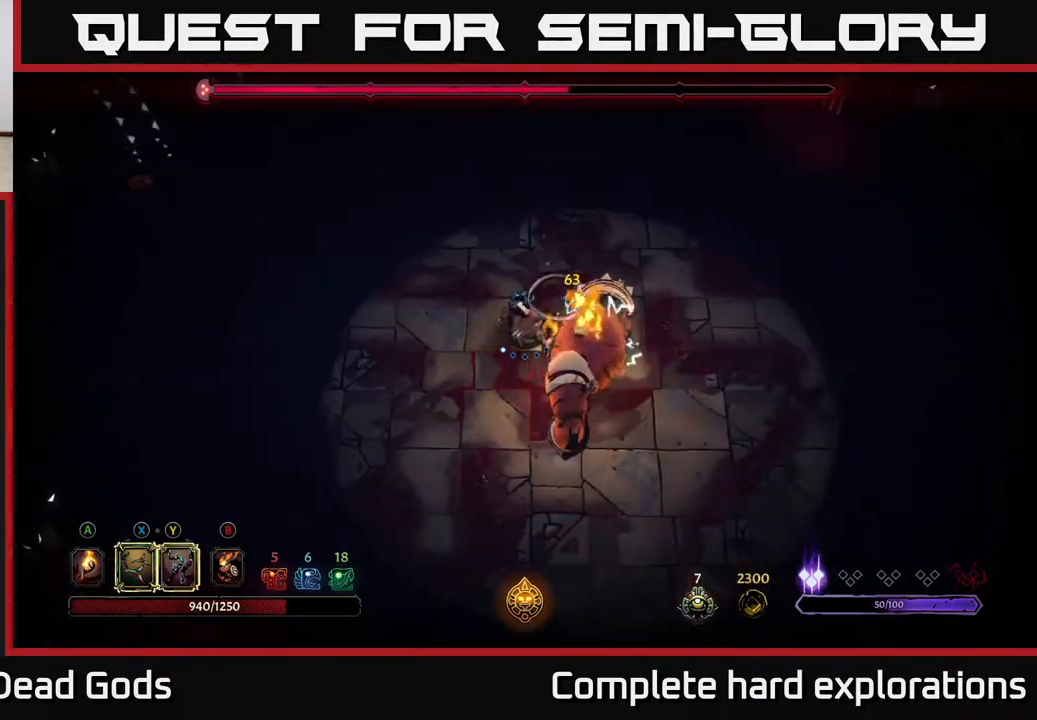
{"buttons": [], "left_stick": "up", "right_stick": "center", "events": []}
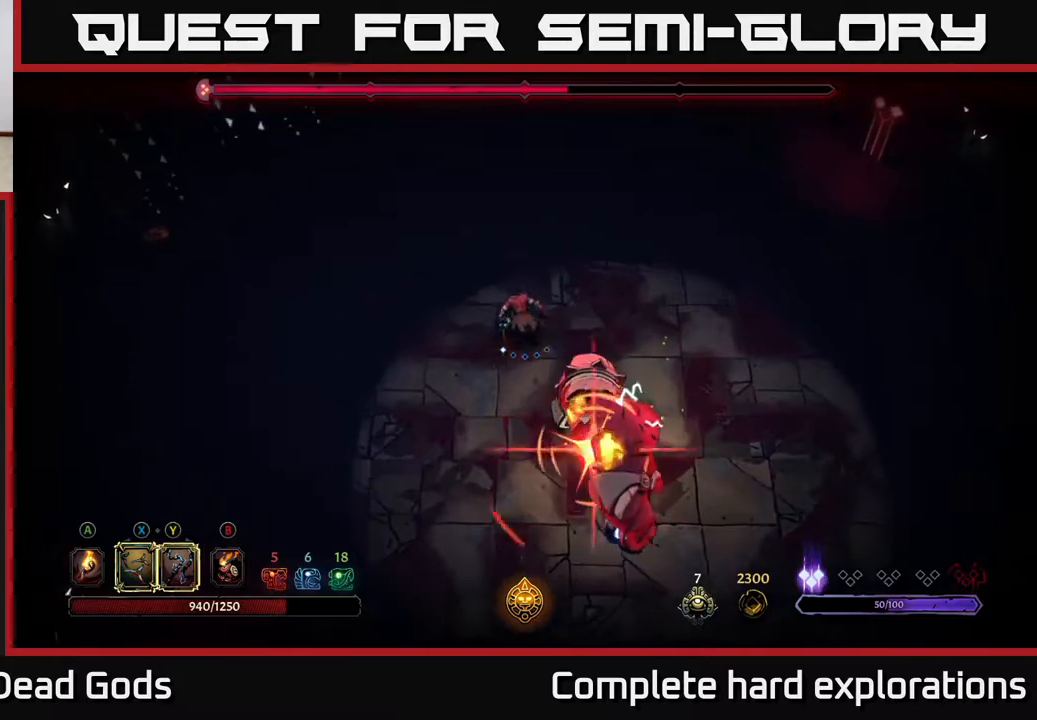
{"buttons": ["R2"], "left_stick": "down-right", "right_stick": "center", "events": [[300, "left_stick", "right"], [350, "left_stick", "down-right"], [383, "R2", "down"]]}
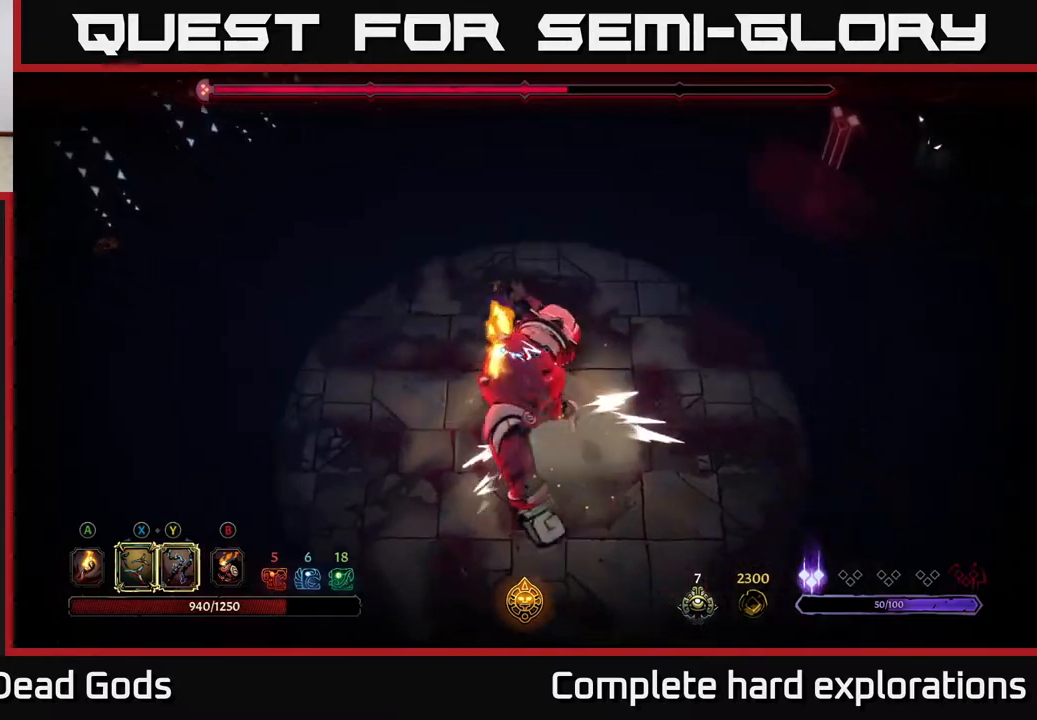
{"buttons": [], "left_stick": "up-left", "right_stick": "center", "events": [[117, "R2", "up"], [117, "left_stick", "down-left"], [183, "left_stick", "left"], [283, "left_stick", "up-left"]]}
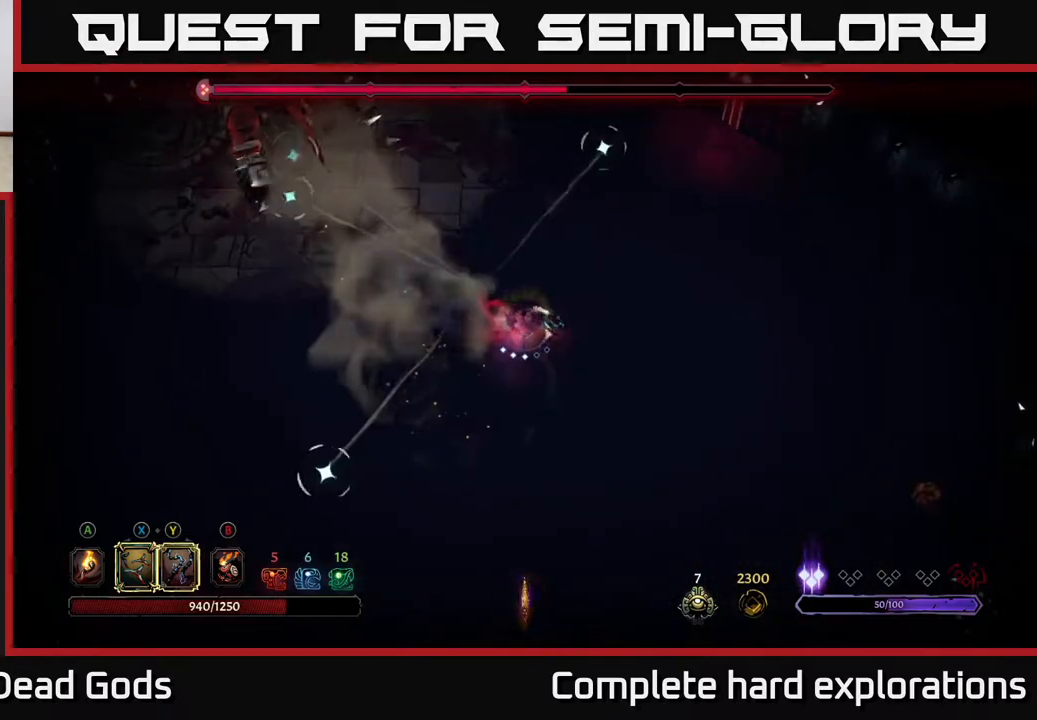
{"buttons": [], "left_stick": "up-left", "right_stick": "center", "events": []}
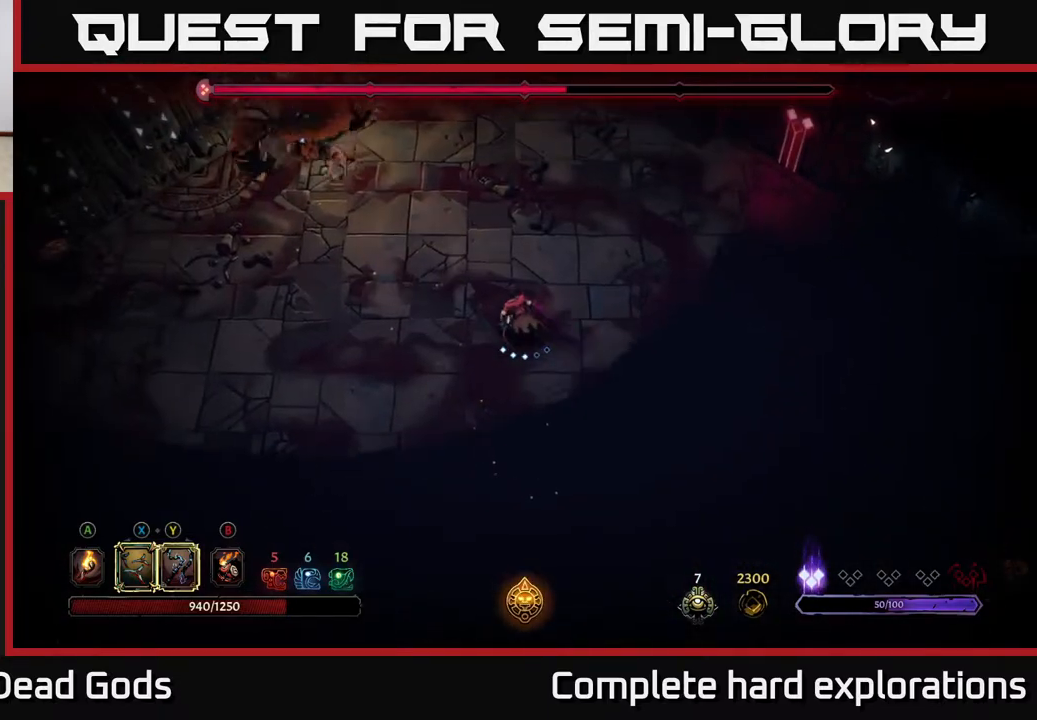
{"buttons": [], "left_stick": "up-left", "right_stick": "center", "events": [[83, "B", "down"], [167, "B", "up"], [217, "B", "down"], [283, "B", "up"]]}
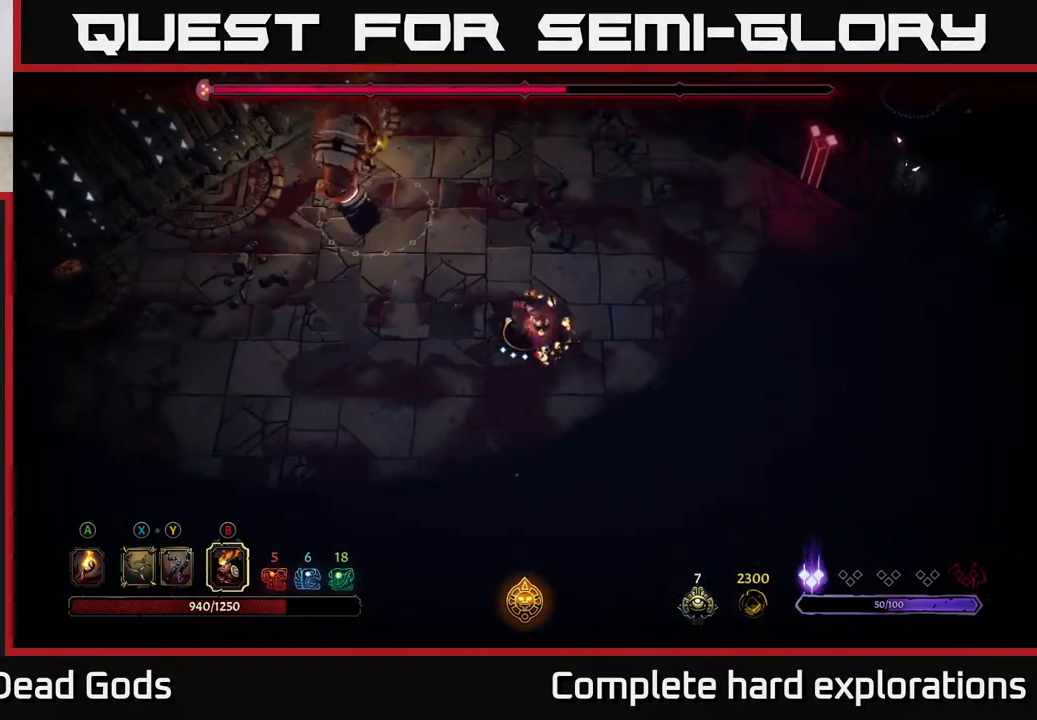
{"buttons": [], "left_stick": "up-left", "right_stick": "center", "events": [[217, "B", "down"], [350, "B", "up"]]}
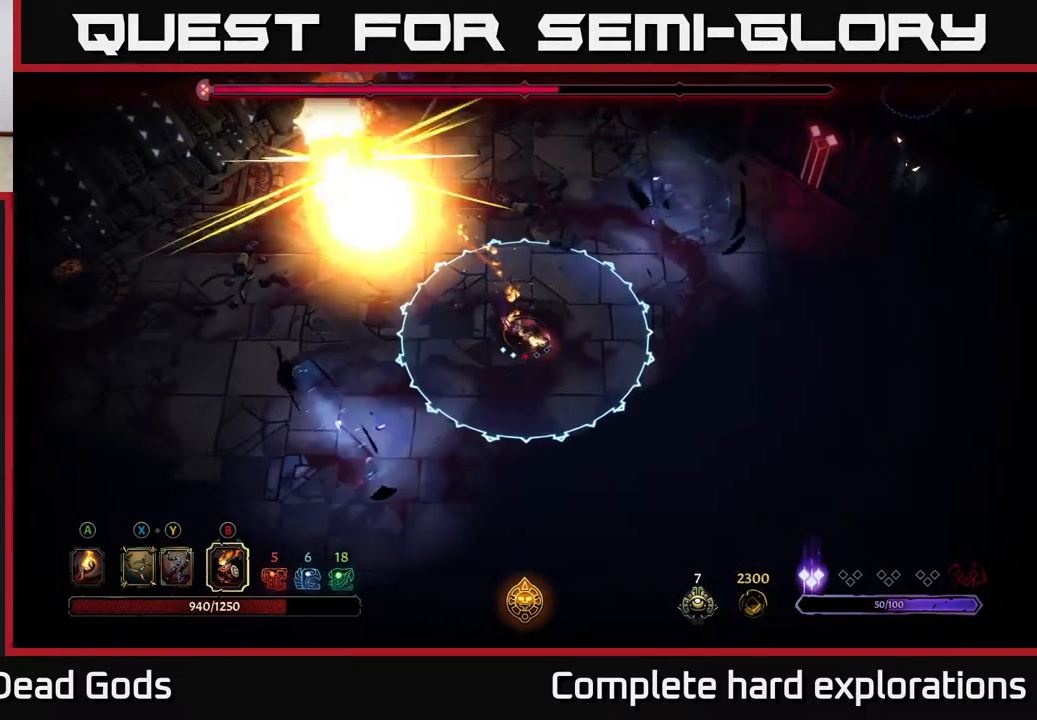
{"buttons": [], "left_stick": "up-left", "right_stick": "center", "events": [[150, "R2", "down"], [200, "left_stick", "left"], [250, "R2", "up"], [317, "R2", "down"], [417, "R2", "up"], [500, "left_stick", "up-left"]]}
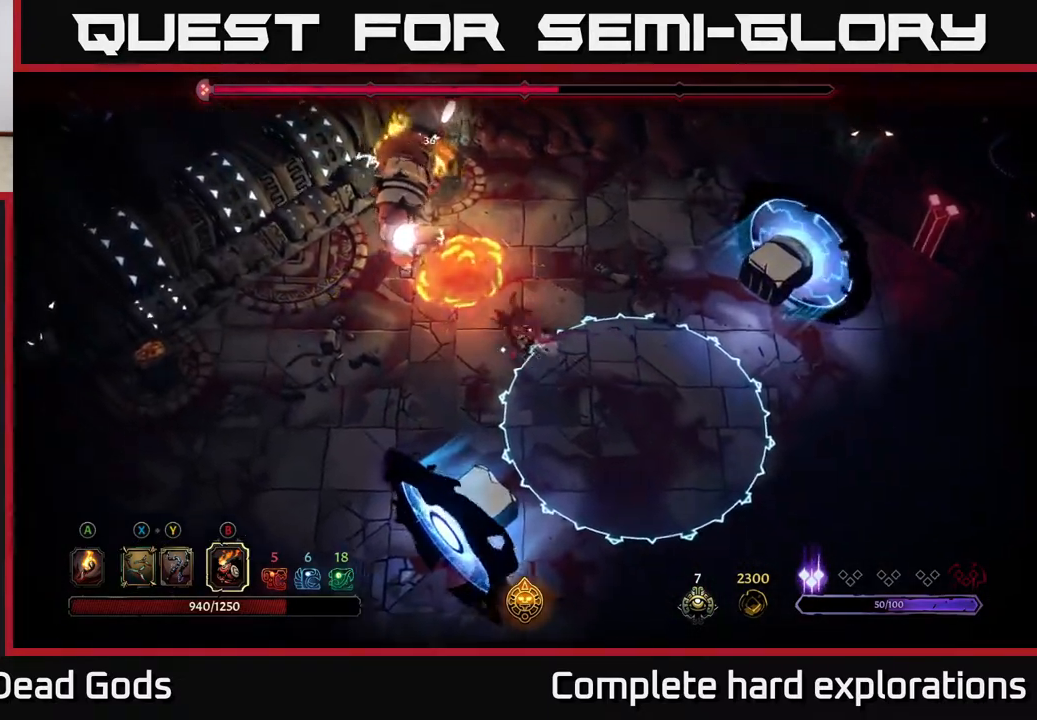
{"buttons": [], "left_stick": "down-left", "right_stick": "center", "events": [[133, "left_stick", "left"], [233, "left_stick", "down-left"]]}
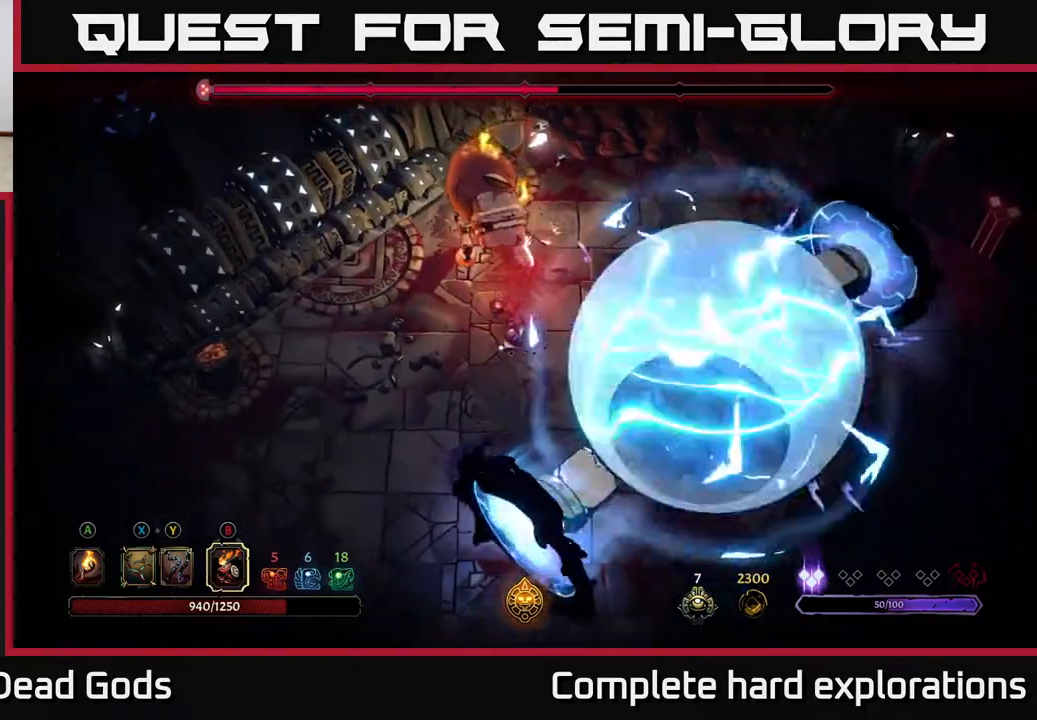
{"buttons": [], "left_stick": "left", "right_stick": "center", "events": [[67, "X", "down"], [100, "left_stick", "left"], [133, "X", "up"]]}
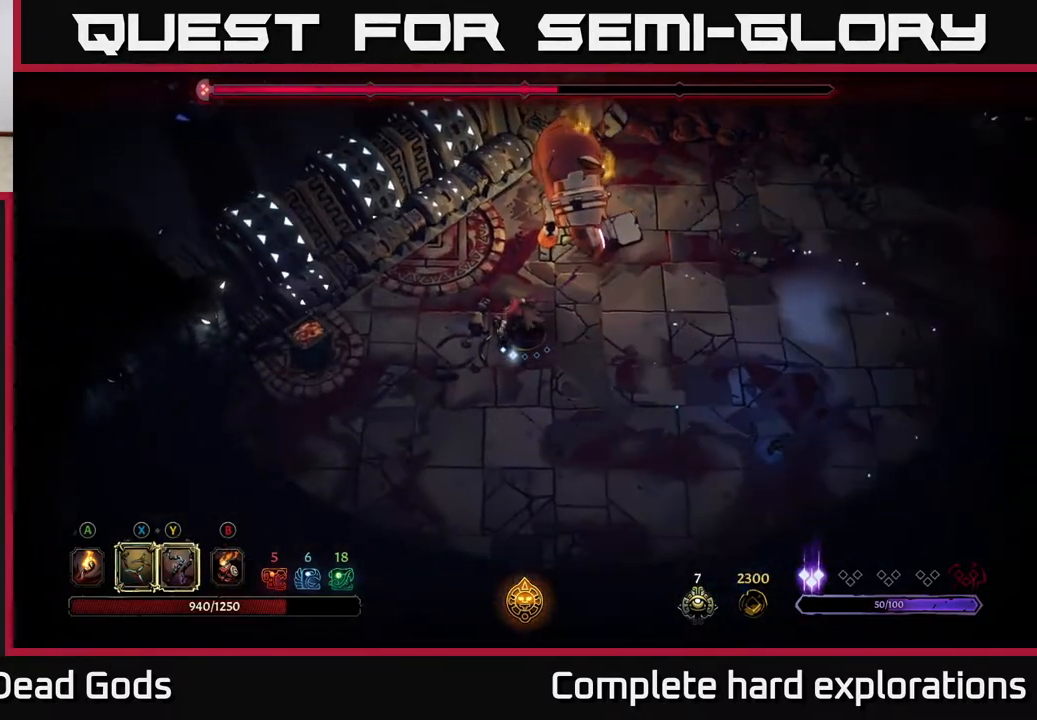
{"buttons": [], "left_stick": "up-right", "right_stick": "center", "events": [[33, "left_stick", "up-left"], [433, "left_stick", "up-right"]]}
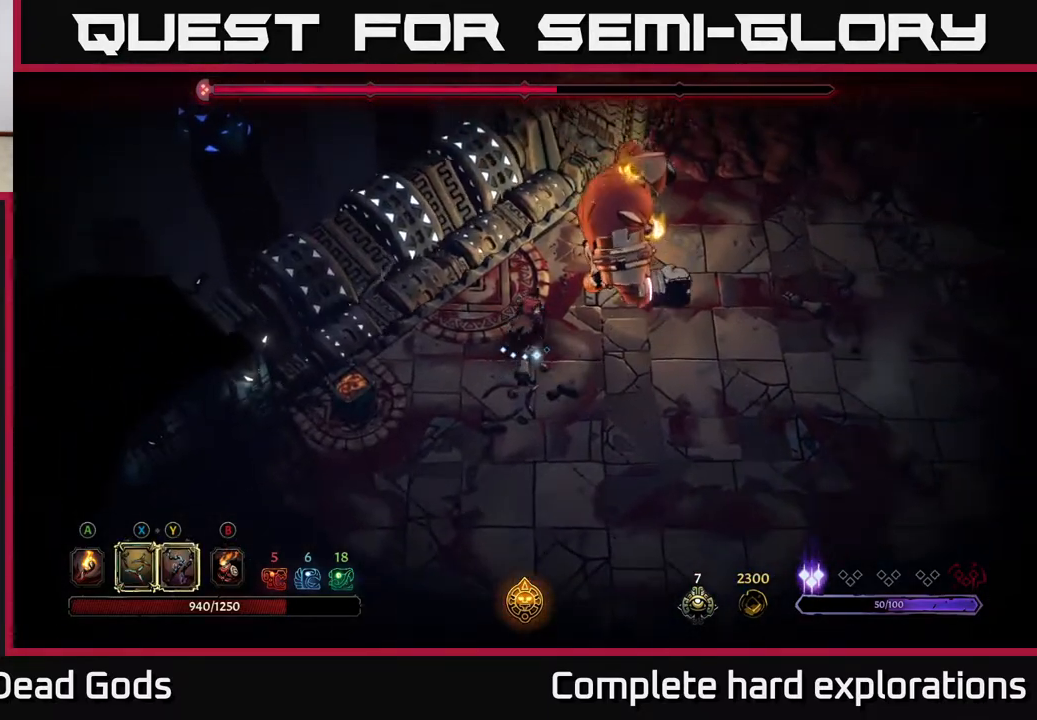
{"buttons": [], "left_stick": "up-right", "right_stick": "center", "events": [[33, "X", "down"], [183, "X", "up"], [367, "Y", "down"], [500, "Y", "up"]]}
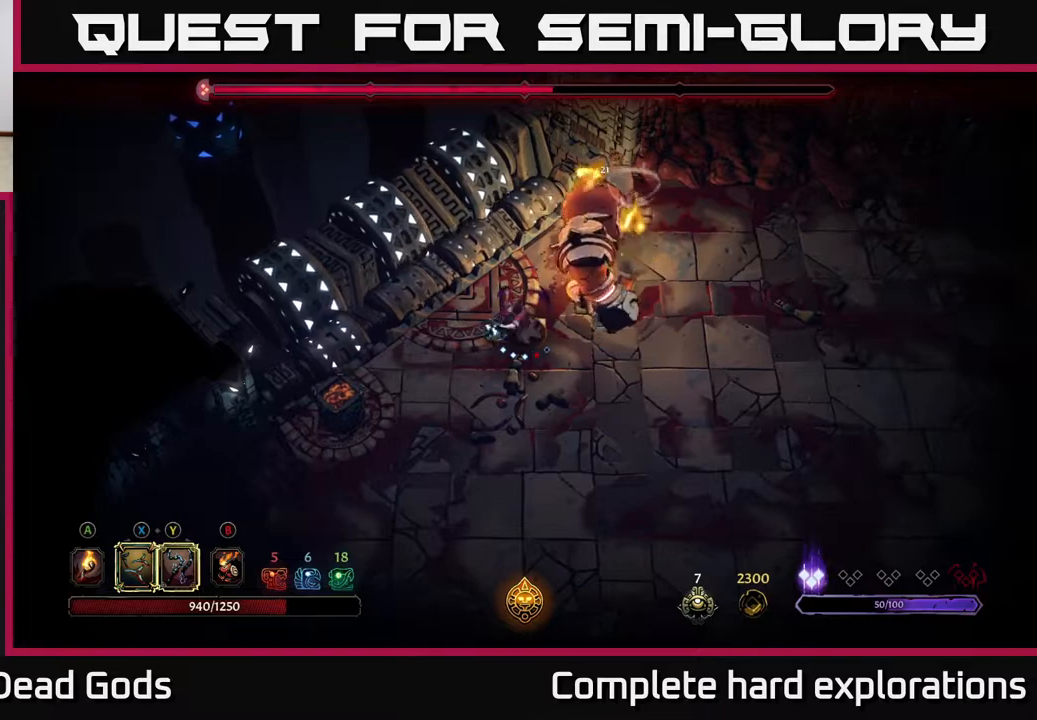
{"buttons": [], "left_stick": "up-right", "right_stick": "center", "events": []}
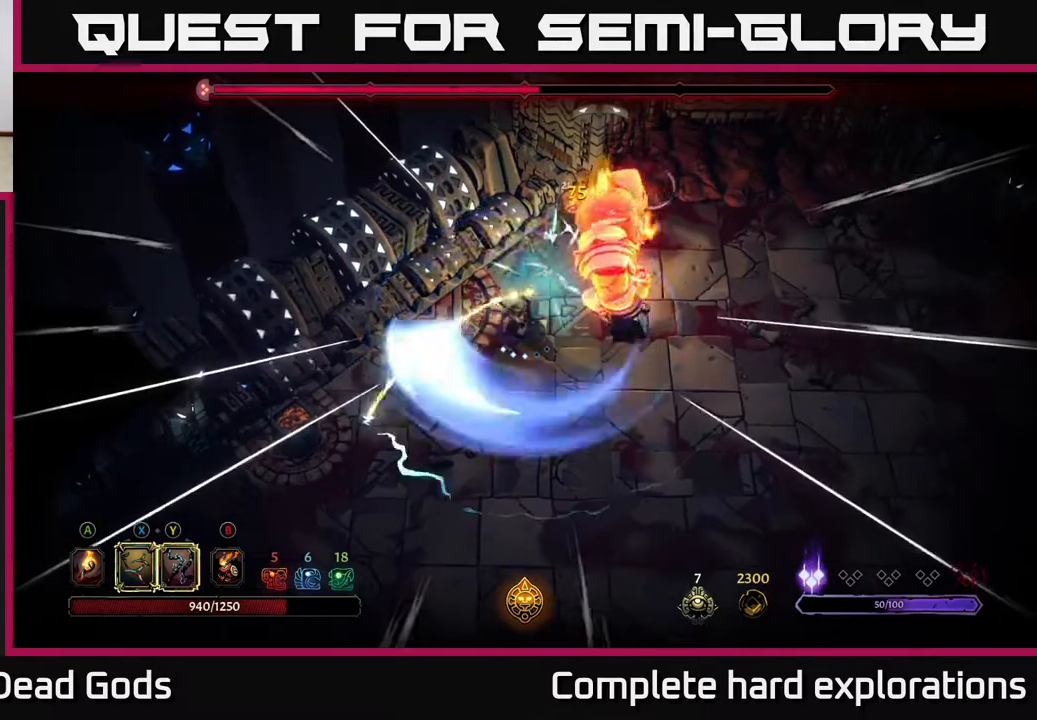
{"buttons": [], "left_stick": "right", "right_stick": "center", "events": [[133, "X", "down"], [150, "left_stick", "center"], [250, "X", "up"], [250, "left_stick", "right"]]}
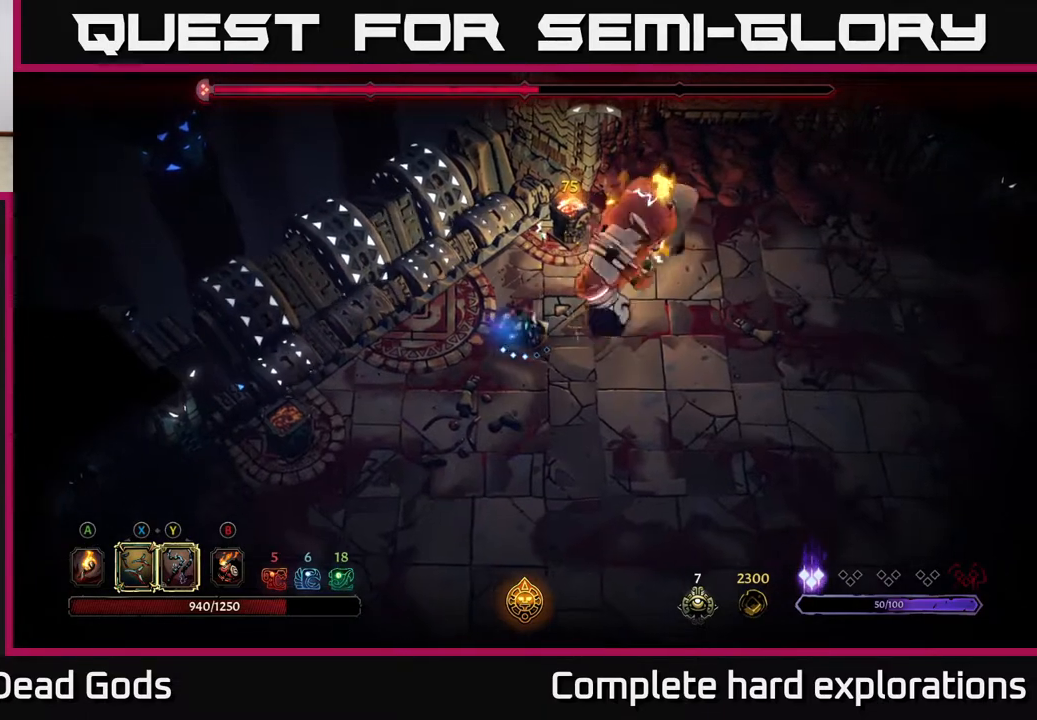
{"buttons": [], "left_stick": "center", "right_stick": "center", "events": [[67, "X", "down"], [233, "X", "up"], [317, "left_stick", "up-right"], [467, "left_stick", "center"]]}
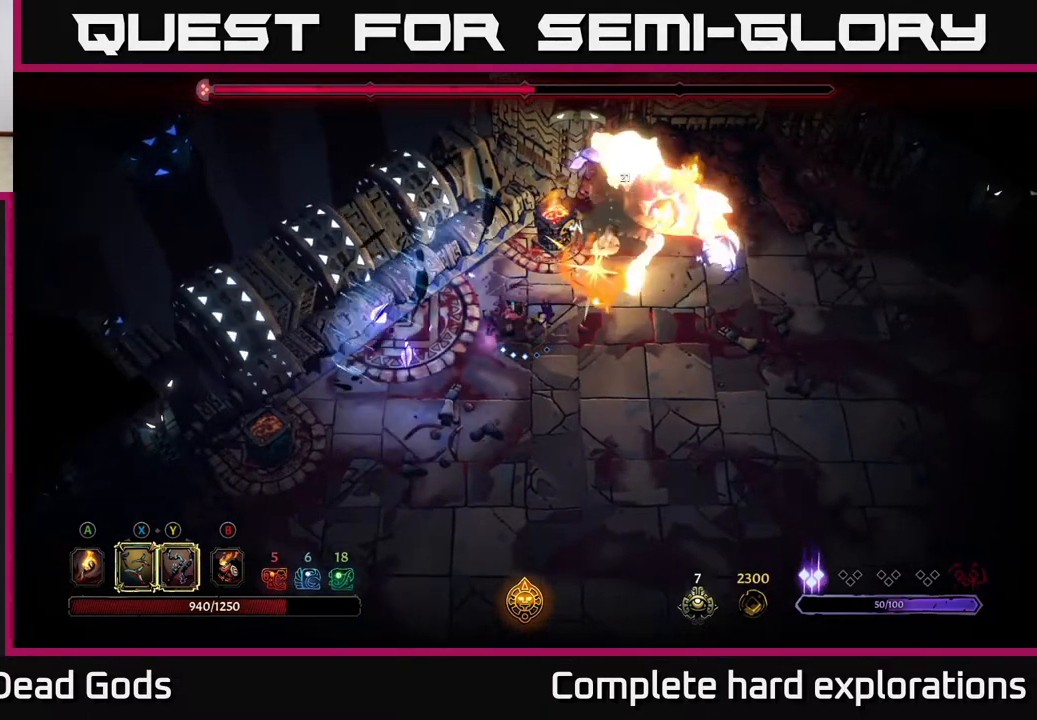
{"buttons": [], "left_stick": "down-right", "right_stick": "center", "events": [[100, "left_stick", "down-right"], [250, "R2", "down"], [400, "R2", "up"]]}
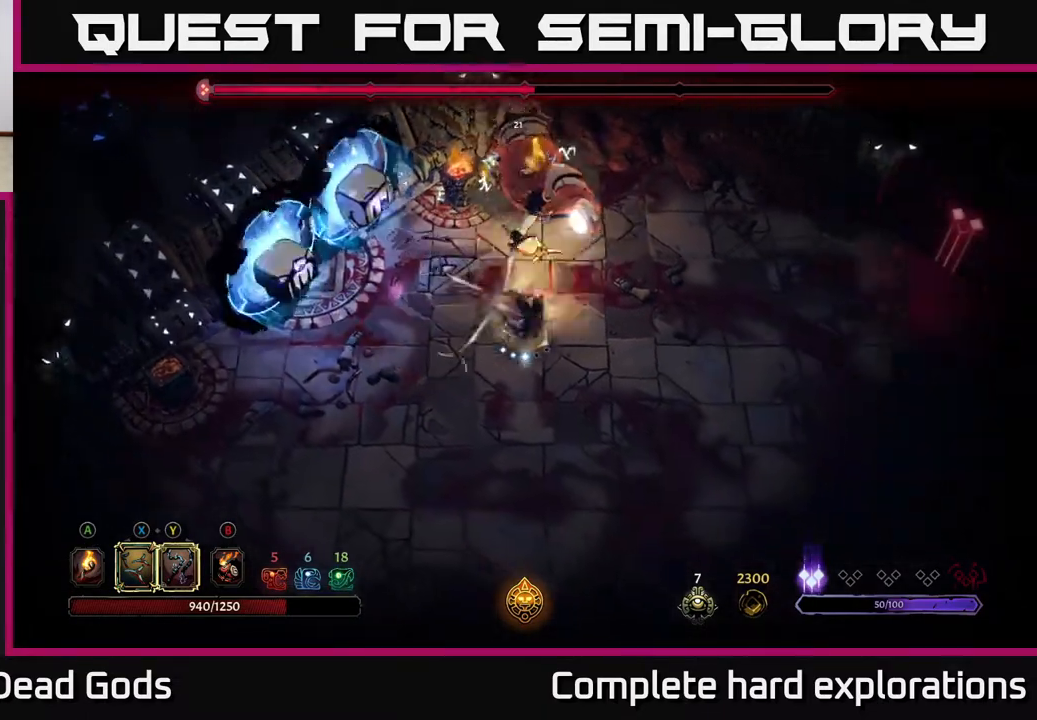
{"buttons": ["Y"], "left_stick": "up", "right_stick": "center", "events": [[83, "left_stick", "up-right"], [150, "left_stick", "up"], [217, "Y", "down"]]}
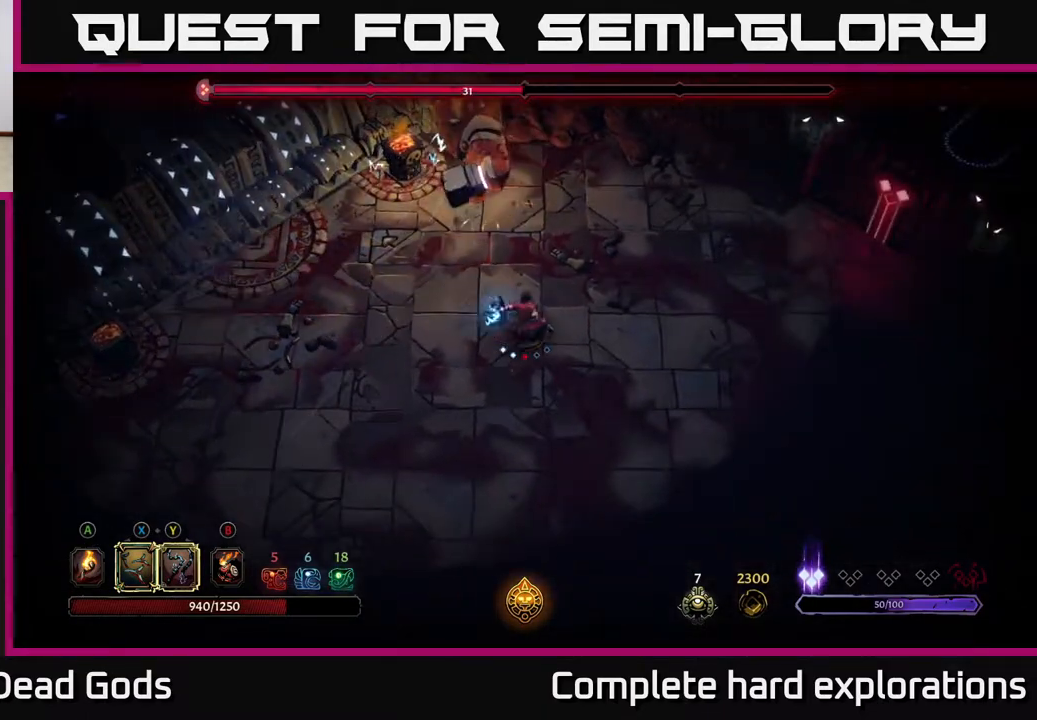
{"buttons": [], "left_stick": "center", "right_stick": "center", "events": [[133, "Y", "up"], [483, "left_stick", "center"]]}
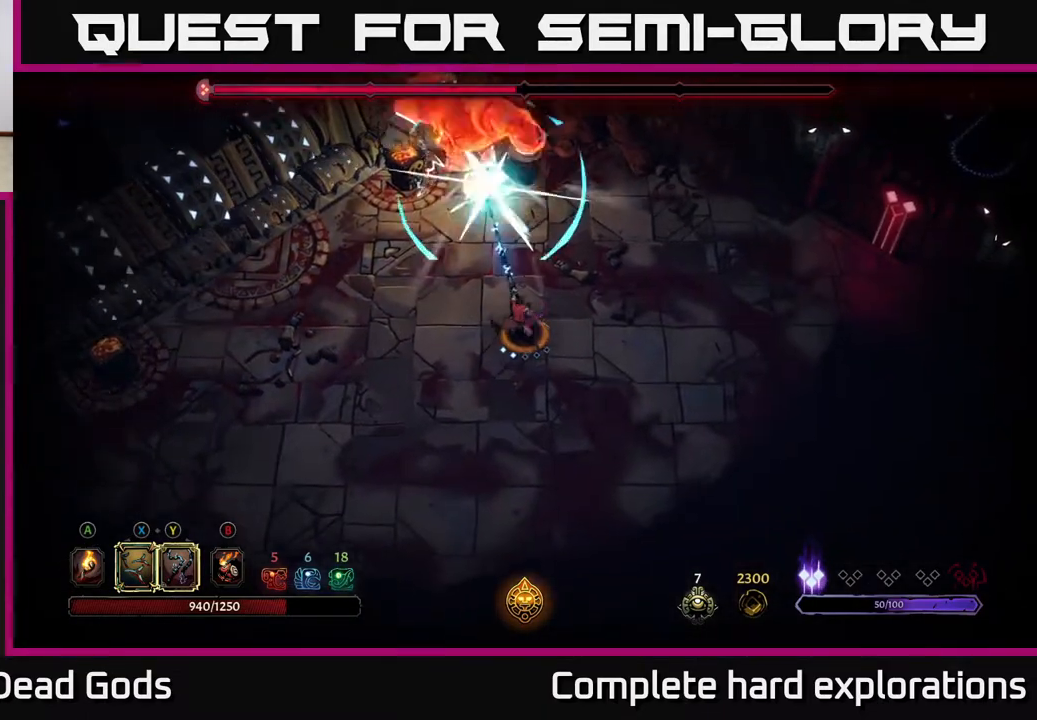
{"buttons": [], "left_stick": "up", "right_stick": "center", "events": [[267, "left_stick", "up"], [350, "X", "down"], [483, "X", "up"]]}